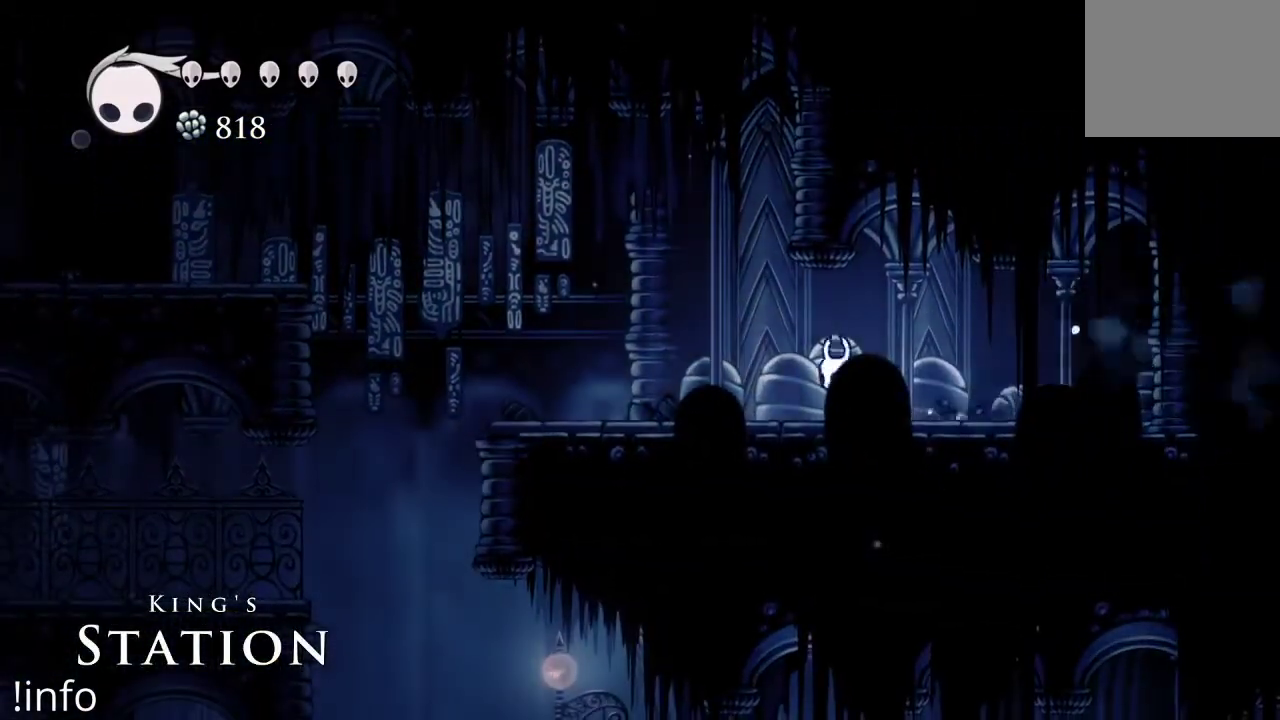
Gameplay with a controller (Xbox layout); each line is a JSON object with the inputs held at the frame after it. "events" lists button and stick changes between this image and that frame as [ms after this image, input, new state], when the widget could be followed in between.
{"buttons": ["DPAD_LEFT"], "left_stick": "center", "right_stick": "center", "events": [[100, "X", "down"], [200, "X", "up"]]}
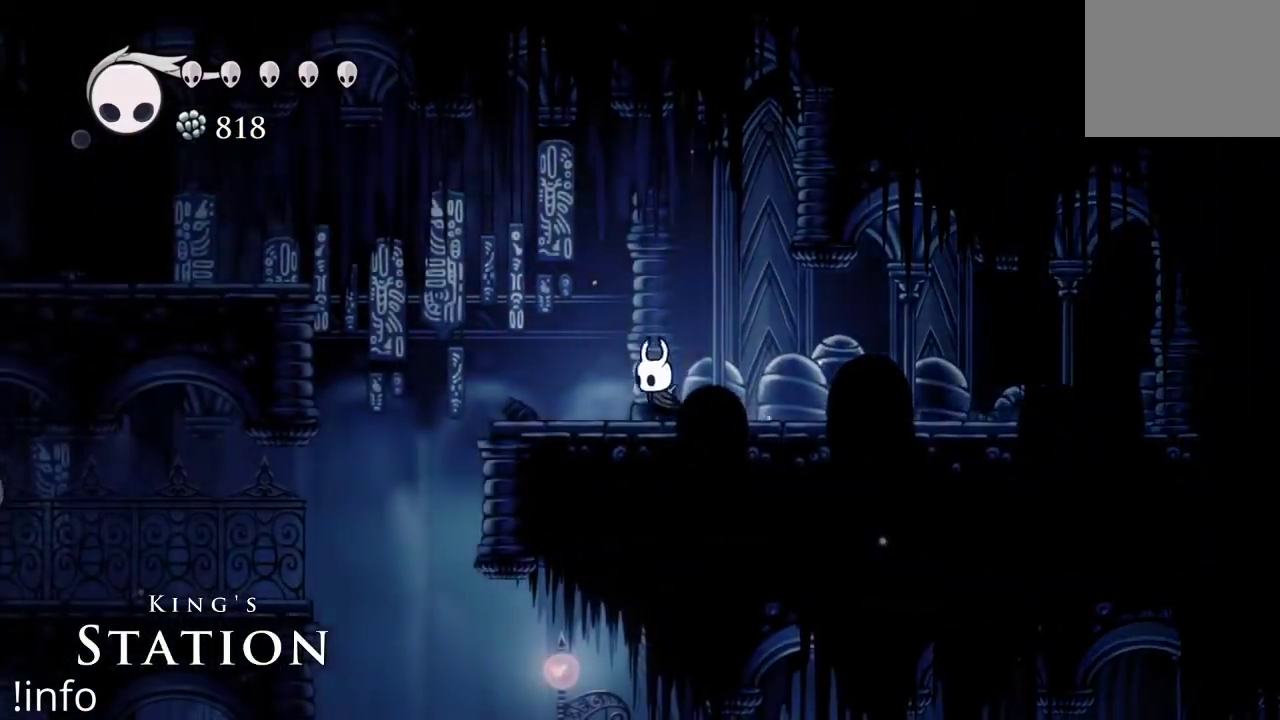
{"buttons": ["DPAD_LEFT"], "left_stick": "center", "right_stick": "center", "events": []}
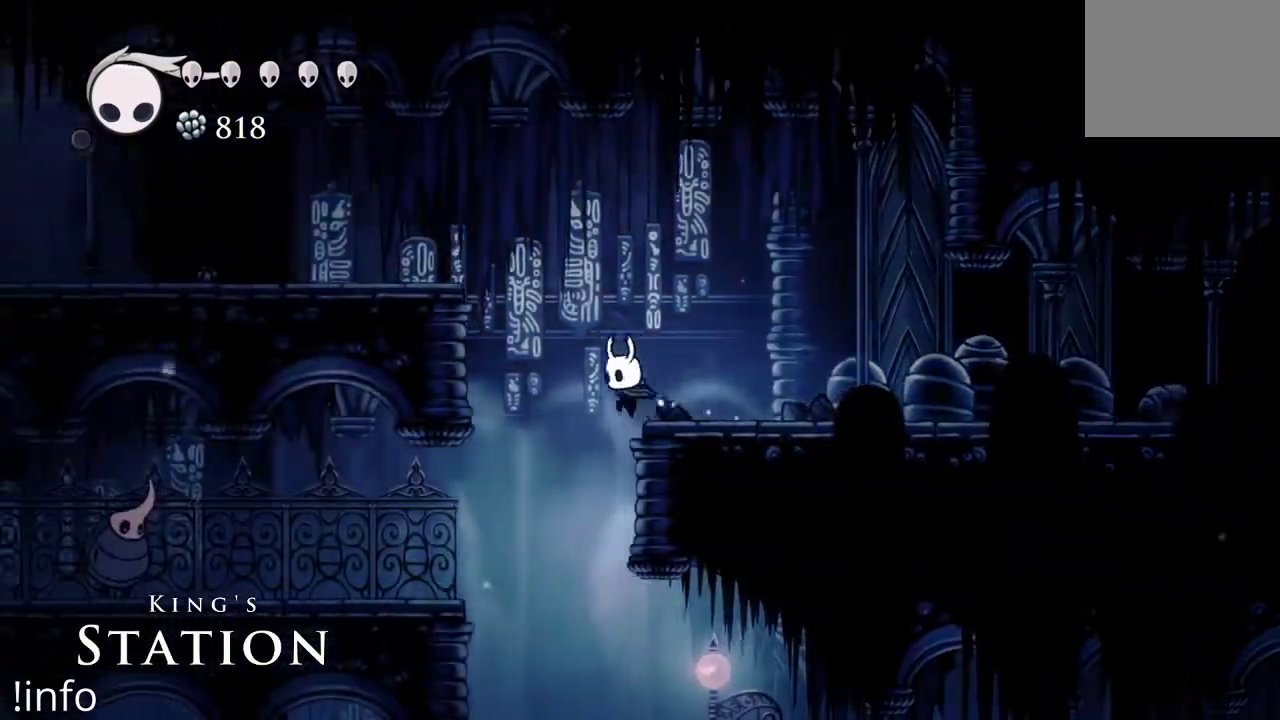
{"buttons": ["DPAD_RIGHT"], "left_stick": "center", "right_stick": "center", "events": [[67, "DPAD_LEFT", "up"], [133, "DPAD_RIGHT", "down"]]}
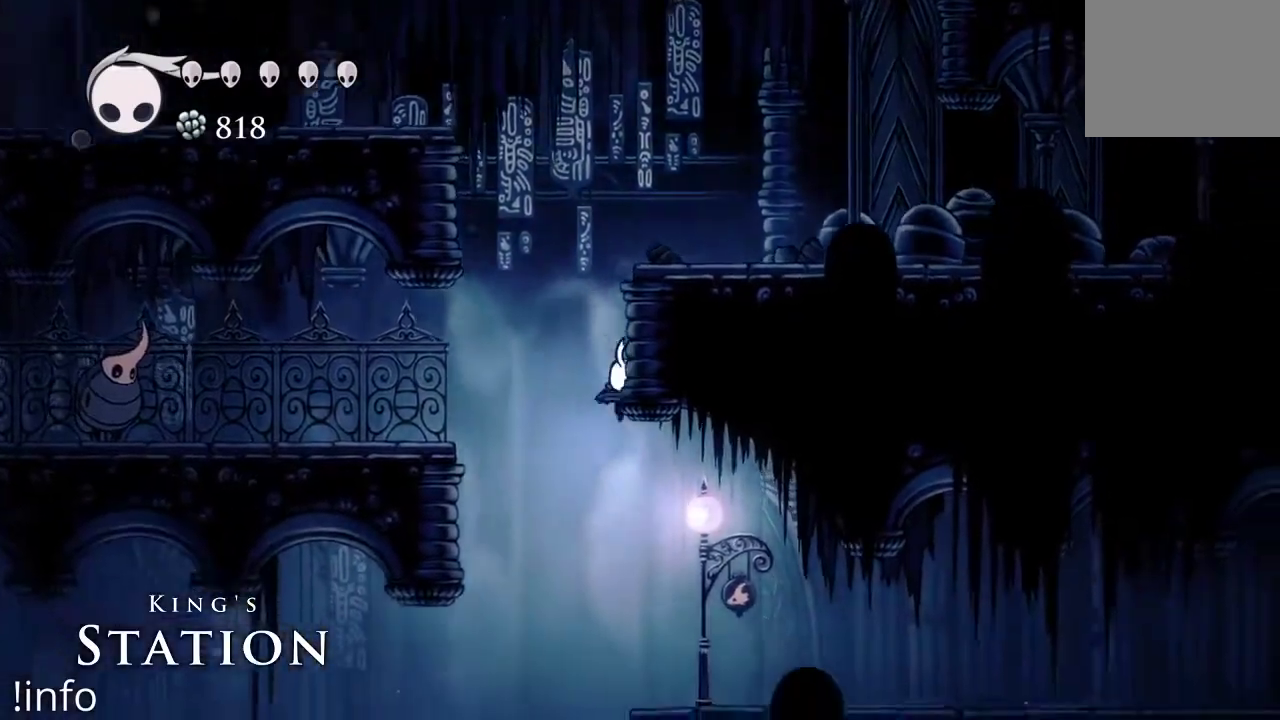
{"buttons": ["DPAD_RIGHT"], "left_stick": "center", "right_stick": "center", "events": [[333, "R2", "down"], [500, "R2", "up"]]}
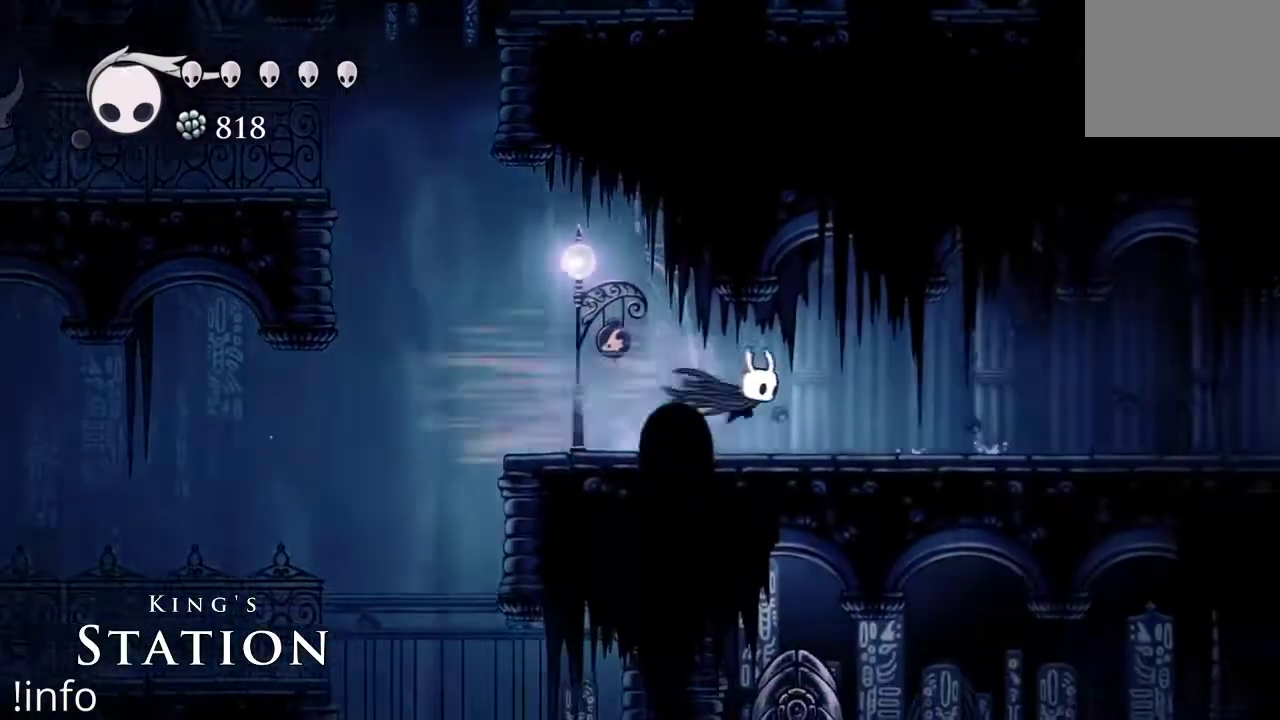
{"buttons": ["L1"], "left_stick": "center", "right_stick": "center", "events": [[367, "DPAD_RIGHT", "up"], [467, "L1", "down"]]}
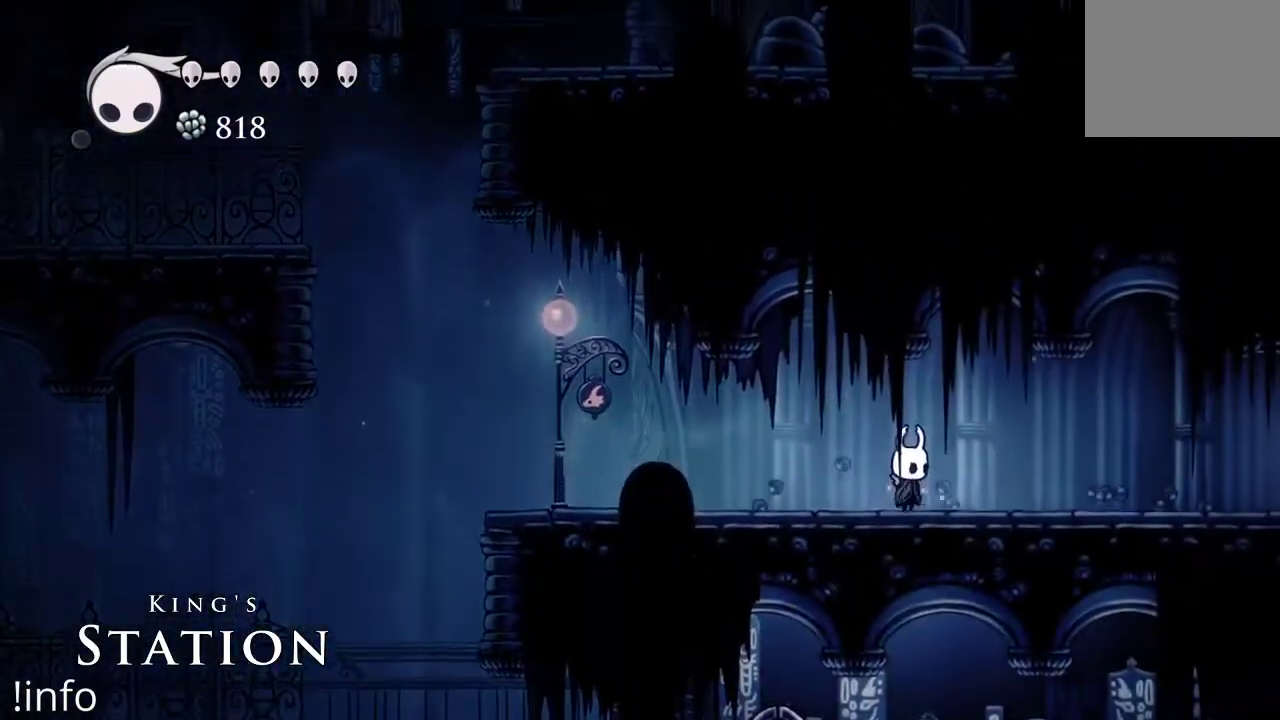
{"buttons": ["L1"], "left_stick": "center", "right_stick": "center", "events": []}
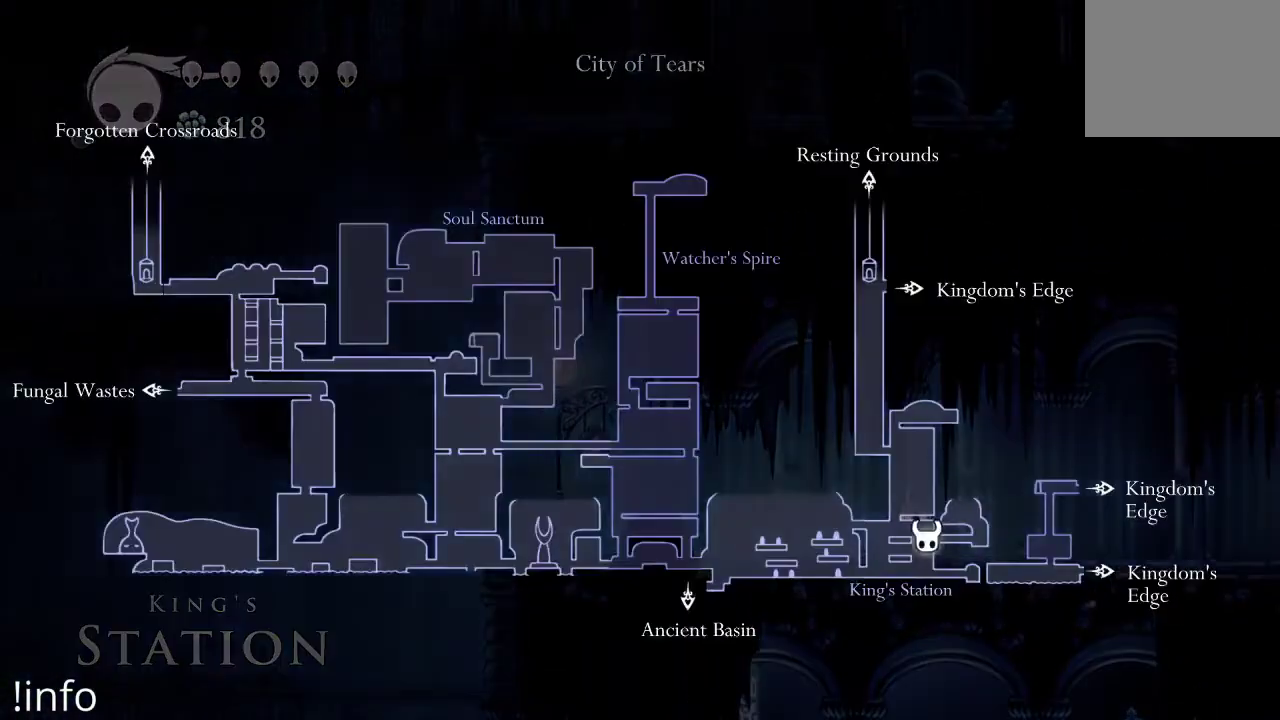
{"buttons": ["L1"], "left_stick": "center", "right_stick": "center", "events": []}
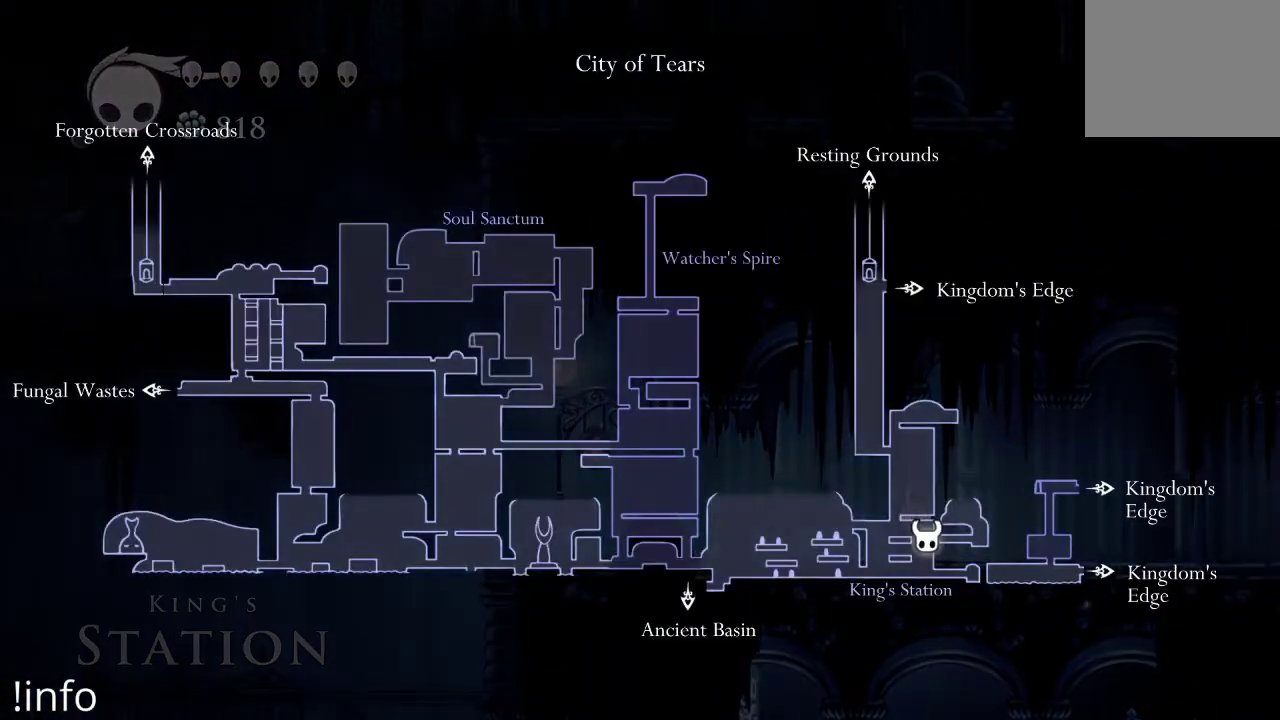
{"buttons": ["DPAD_LEFT"], "left_stick": "center", "right_stick": "center", "events": [[200, "L1", "up"], [300, "DPAD_LEFT", "down"]]}
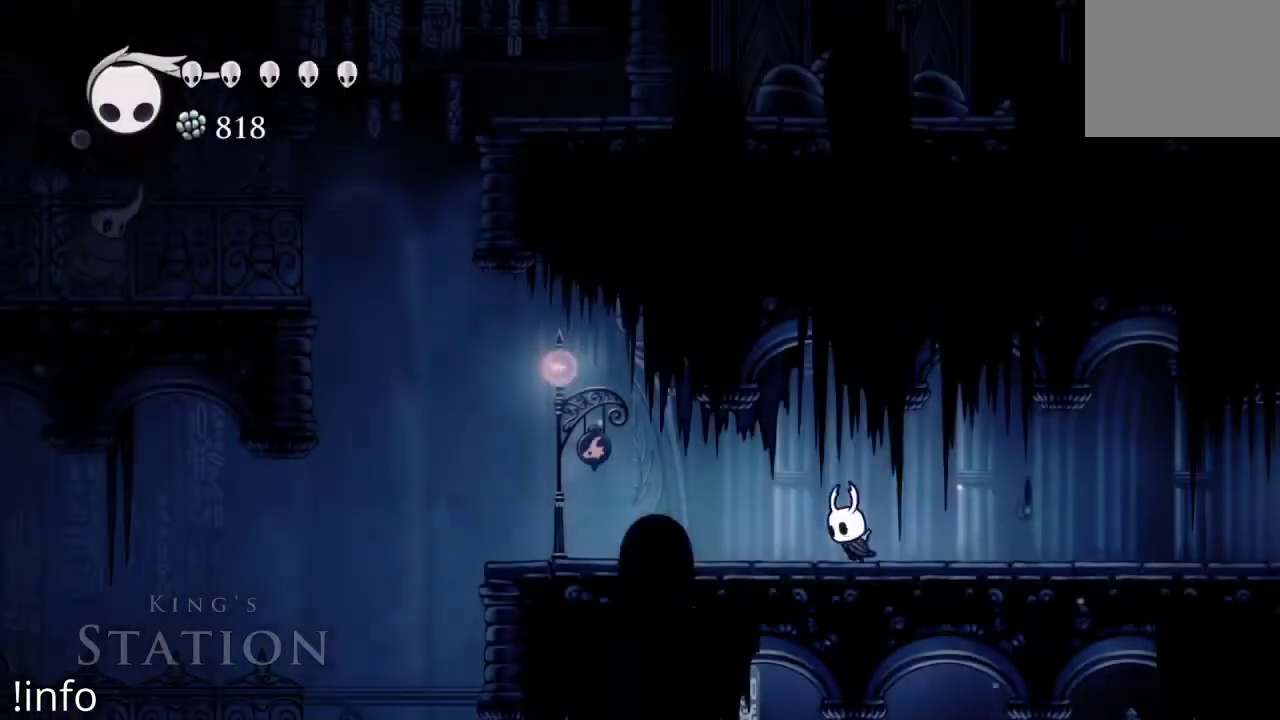
{"buttons": ["DPAD_LEFT"], "left_stick": "center", "right_stick": "center", "events": []}
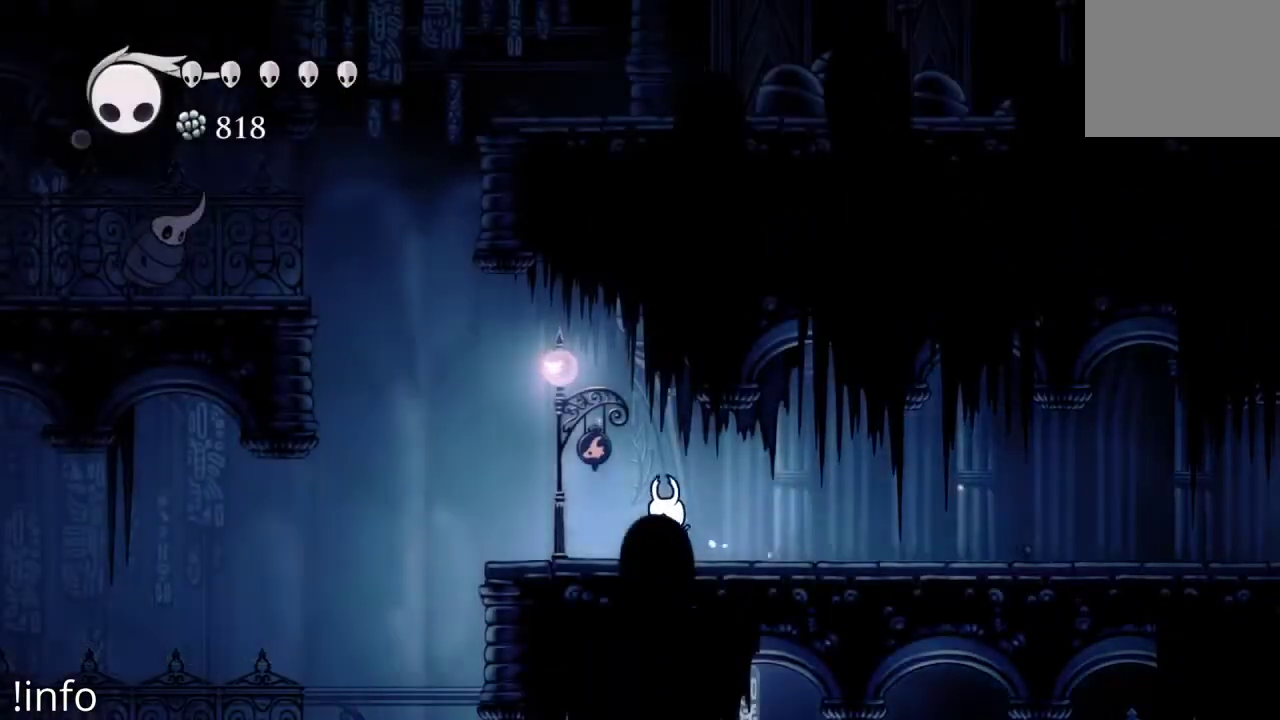
{"buttons": ["DPAD_LEFT"], "left_stick": "center", "right_stick": "center", "events": []}
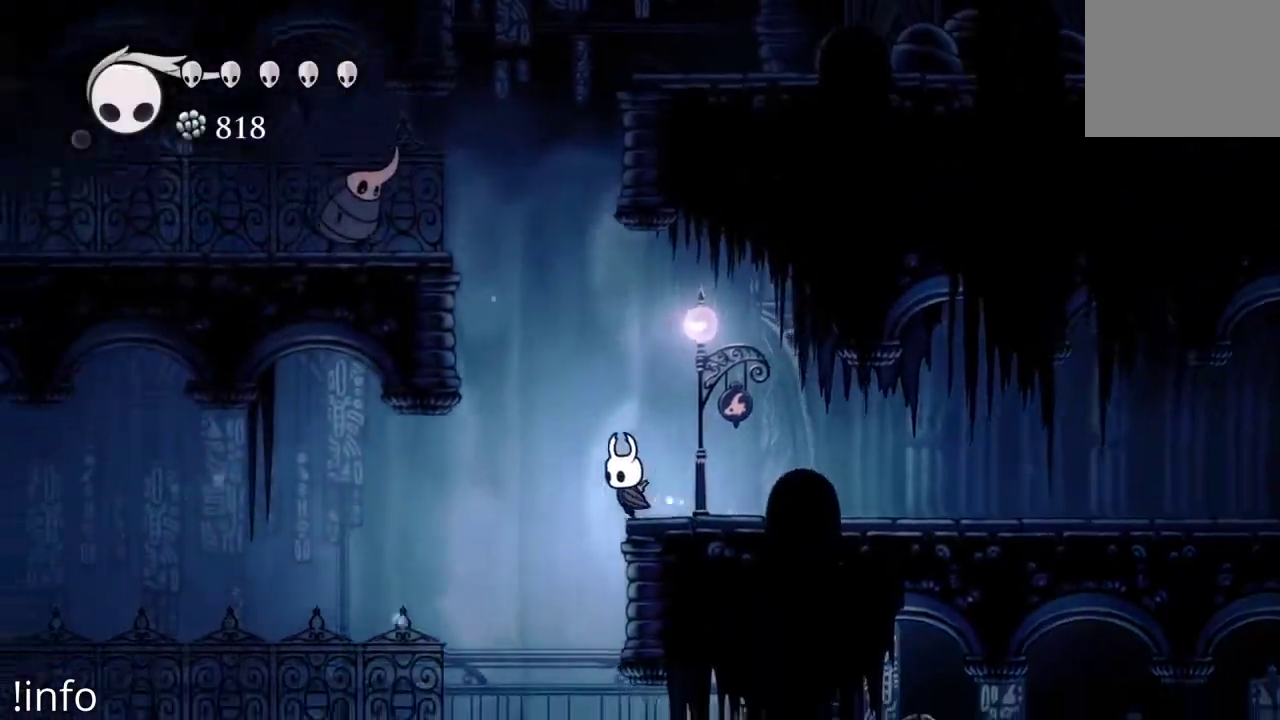
{"buttons": ["DPAD_RIGHT"], "left_stick": "center", "right_stick": "center", "events": [[100, "DPAD_LEFT", "up"], [200, "DPAD_RIGHT", "down"]]}
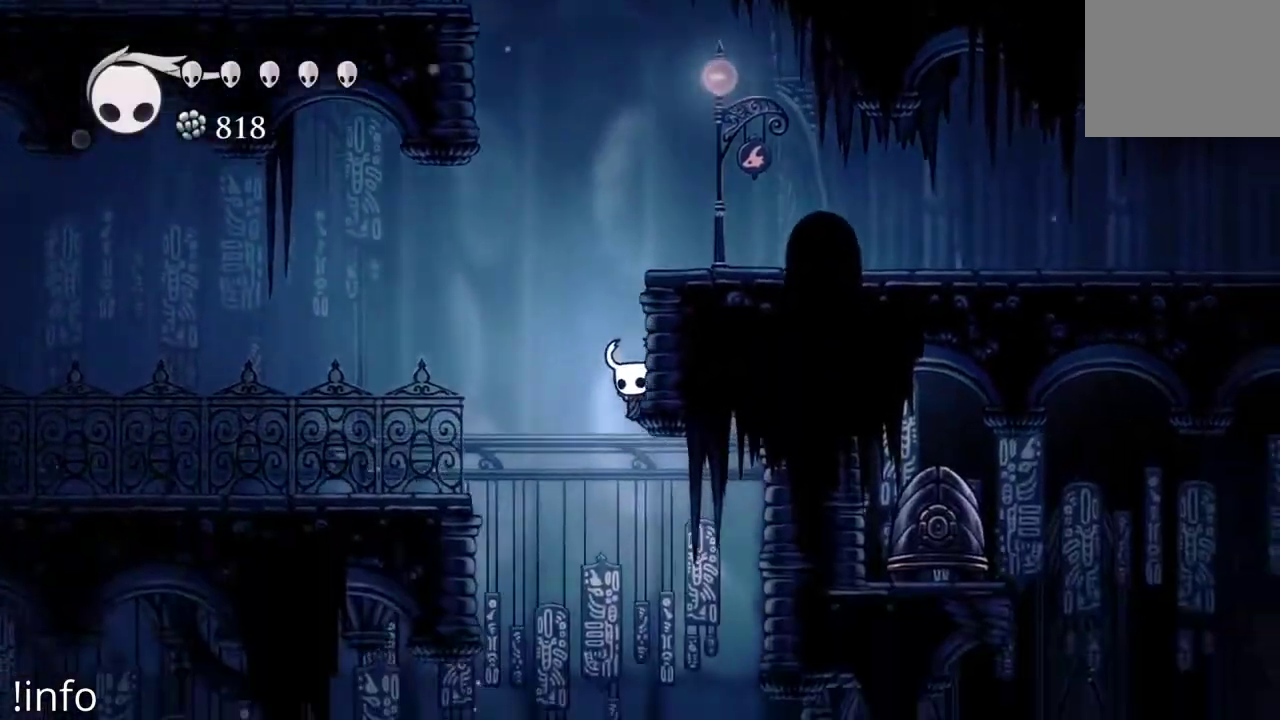
{"buttons": ["DPAD_RIGHT"], "left_stick": "center", "right_stick": "center", "events": [[367, "R2", "down"], [500, "R2", "up"]]}
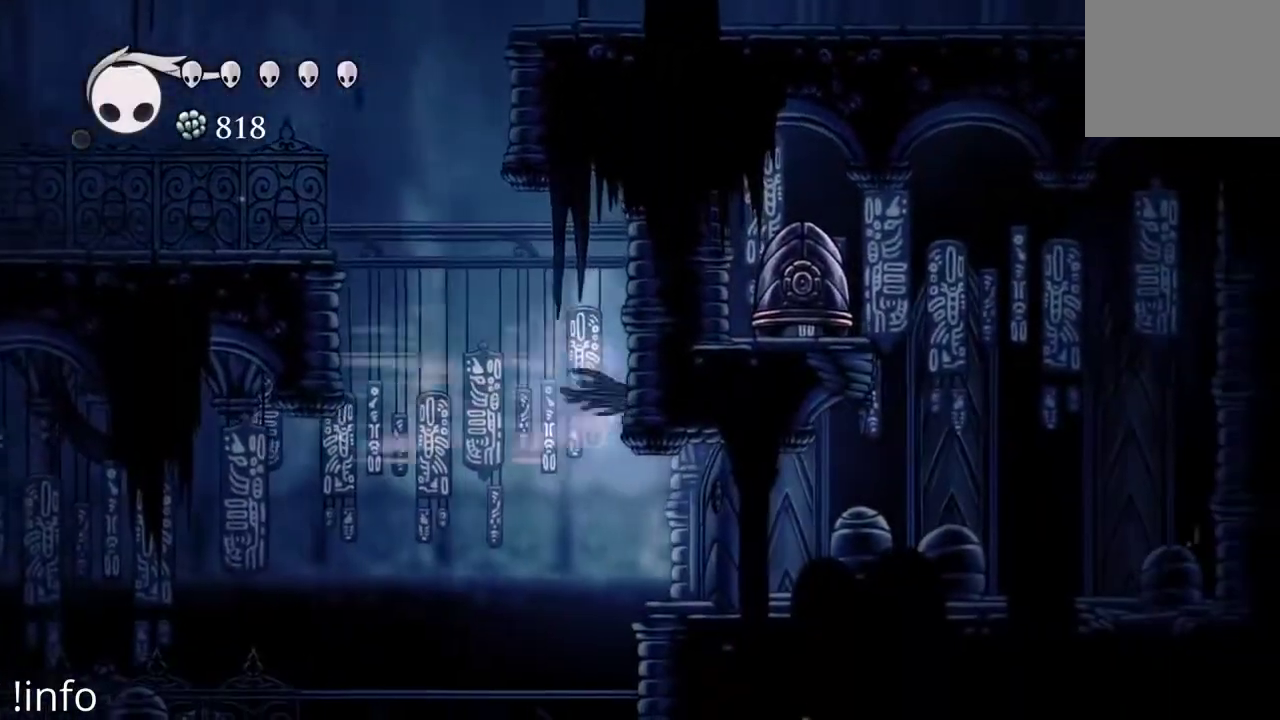
{"buttons": ["DPAD_RIGHT"], "left_stick": "center", "right_stick": "center", "events": []}
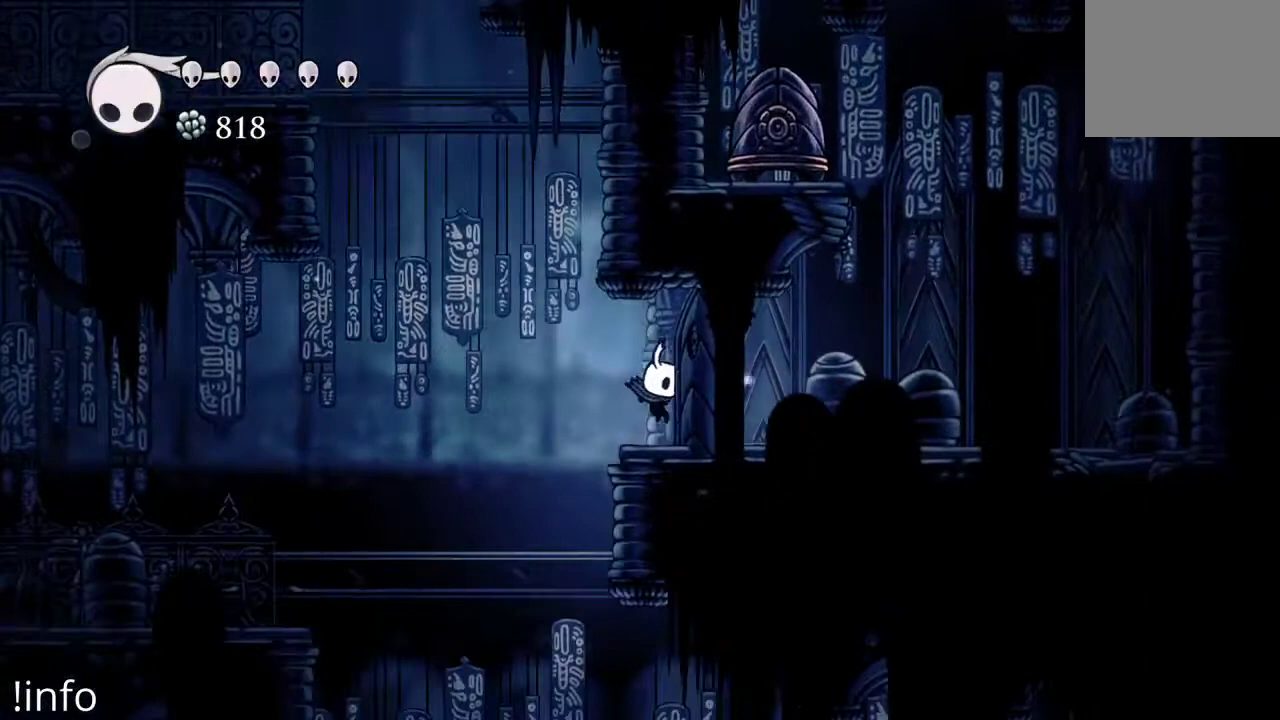
{"buttons": ["DPAD_LEFT"], "left_stick": "center", "right_stick": "center", "events": [[267, "DPAD_RIGHT", "up"], [400, "DPAD_LEFT", "down"]]}
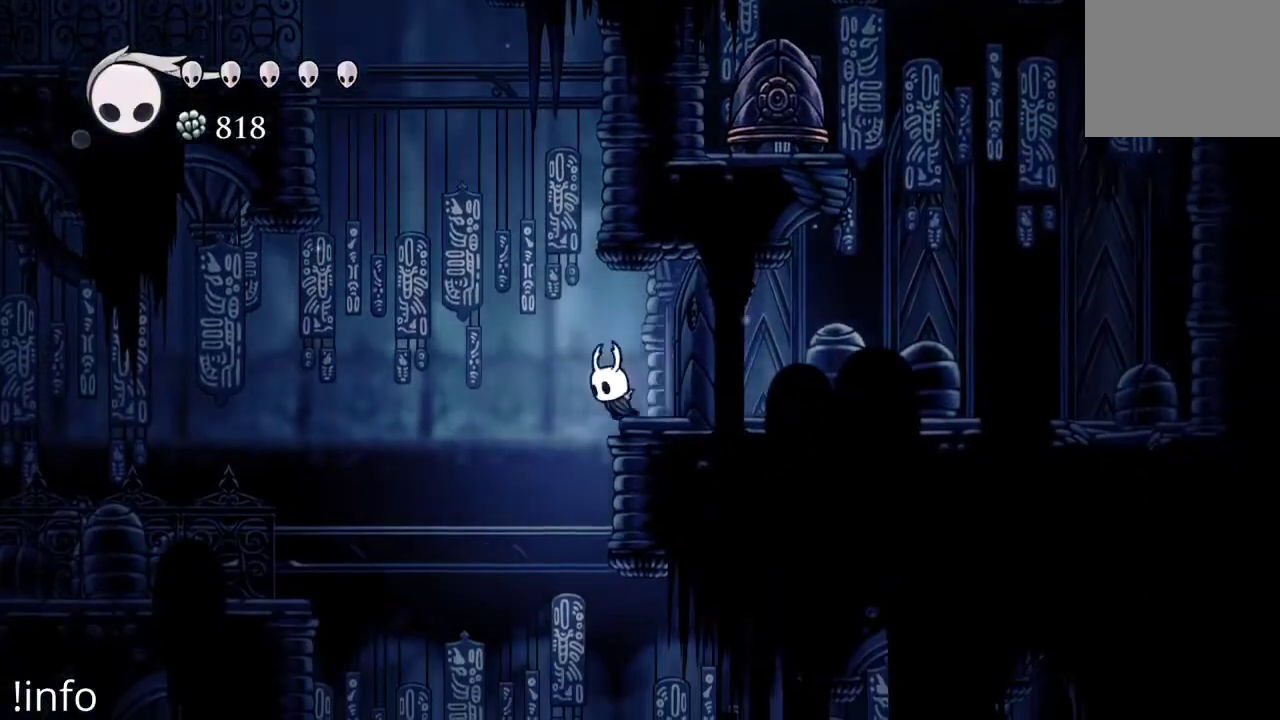
{"buttons": ["DPAD_RIGHT"], "left_stick": "center", "right_stick": "center", "events": [[233, "DPAD_LEFT", "up"], [267, "DPAD_RIGHT", "down"]]}
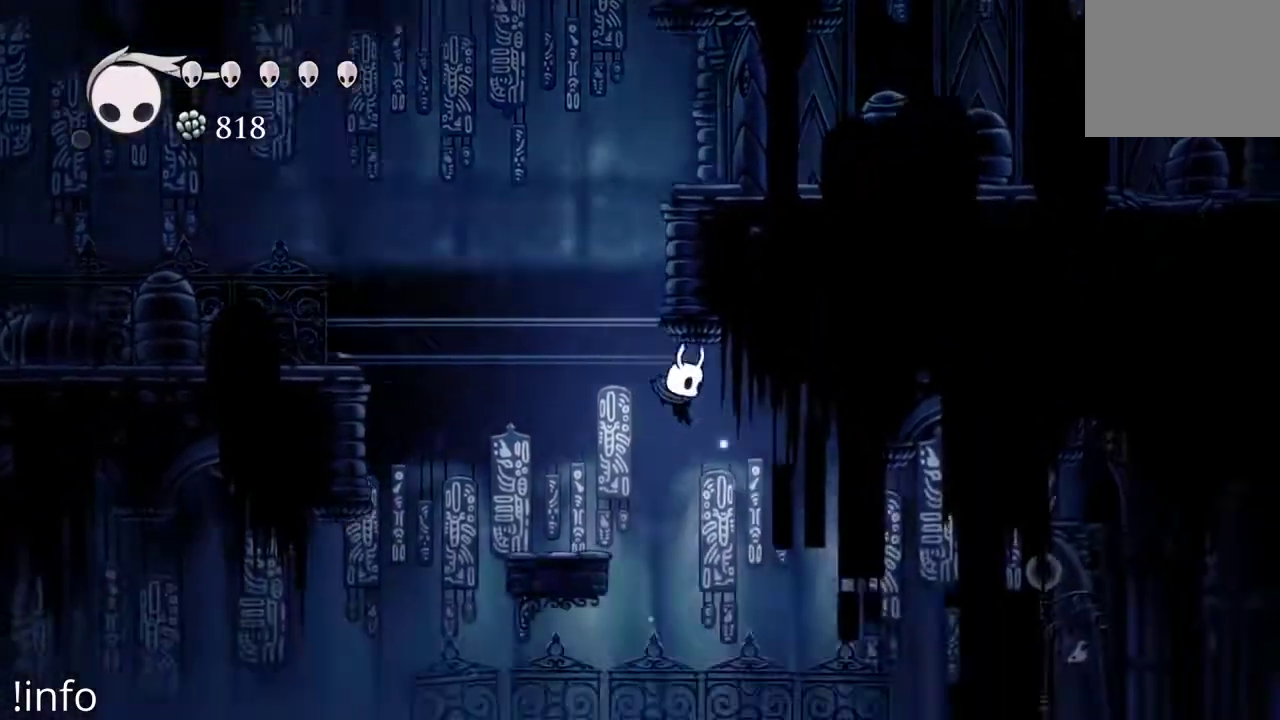
{"buttons": ["DPAD_RIGHT"], "left_stick": "center", "right_stick": "center", "events": [[200, "R2", "down"], [333, "R2", "up"]]}
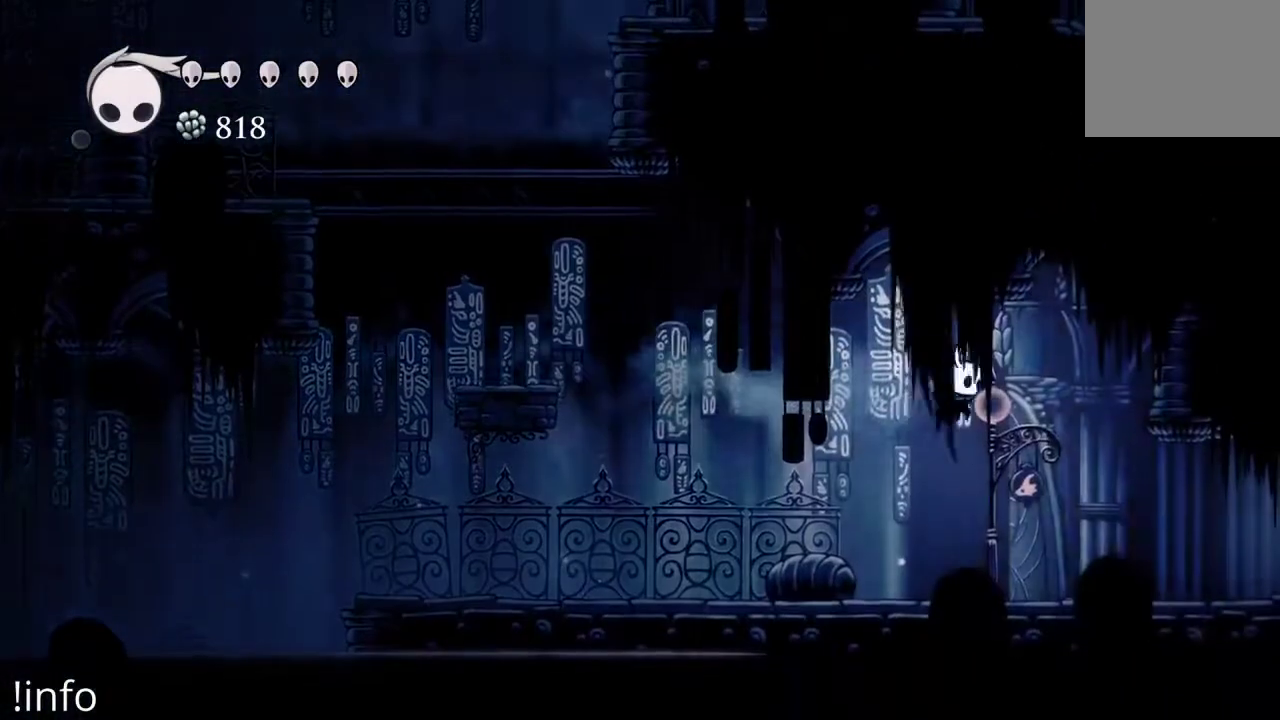
{"buttons": ["R2", "DPAD_RIGHT"], "left_stick": "center", "right_stick": "center", "events": [[300, "R2", "down"], [400, "R2", "up"], [467, "R2", "down"]]}
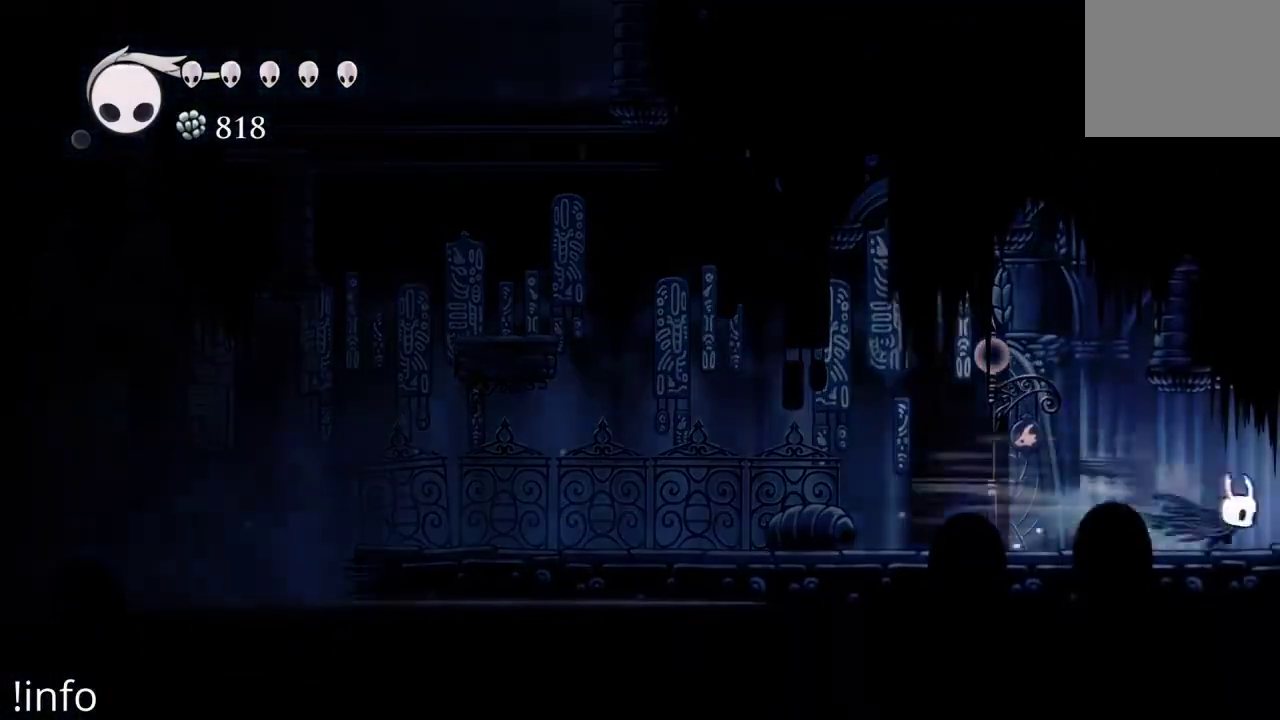
{"buttons": ["R2", "DPAD_RIGHT"], "left_stick": "center", "right_stick": "center", "events": [[100, "R2", "up"], [167, "R2", "down"], [267, "R2", "up"], [333, "R2", "down"], [433, "R2", "up"], [500, "R2", "down"]]}
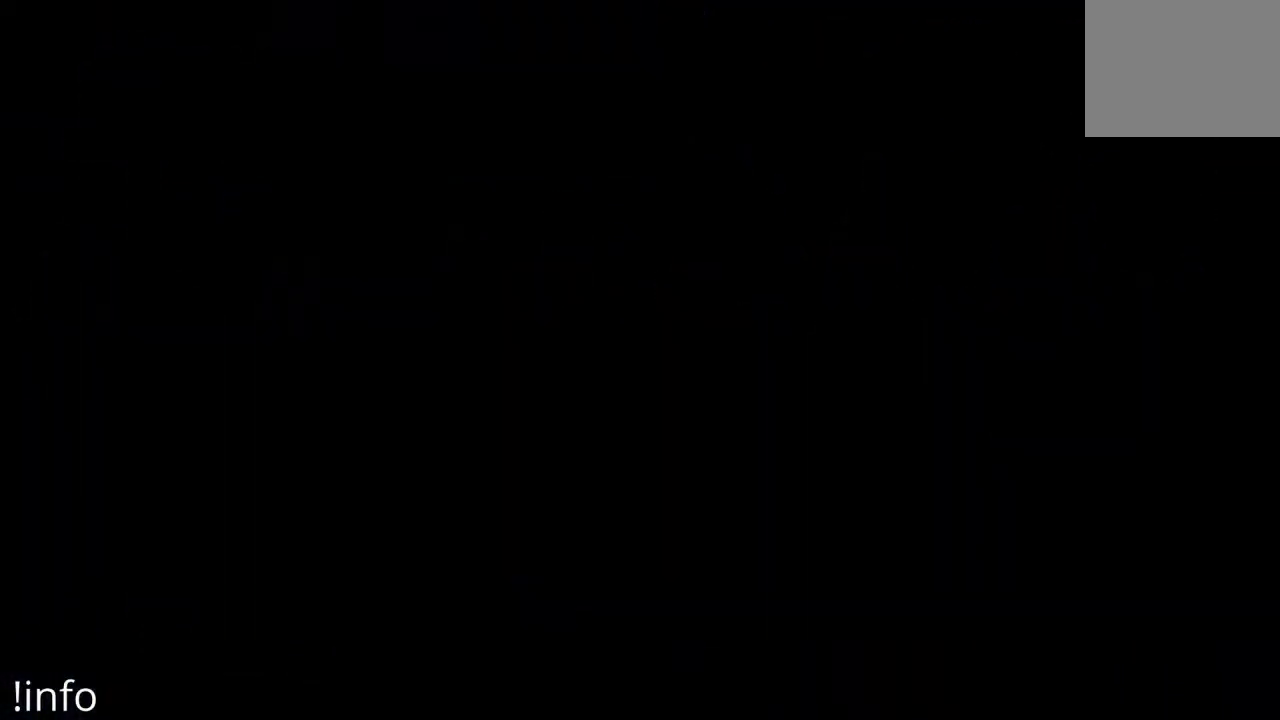
{"buttons": [], "left_stick": "center", "right_stick": "center", "events": [[67, "DPAD_RIGHT", "up"], [100, "R2", "up"]]}
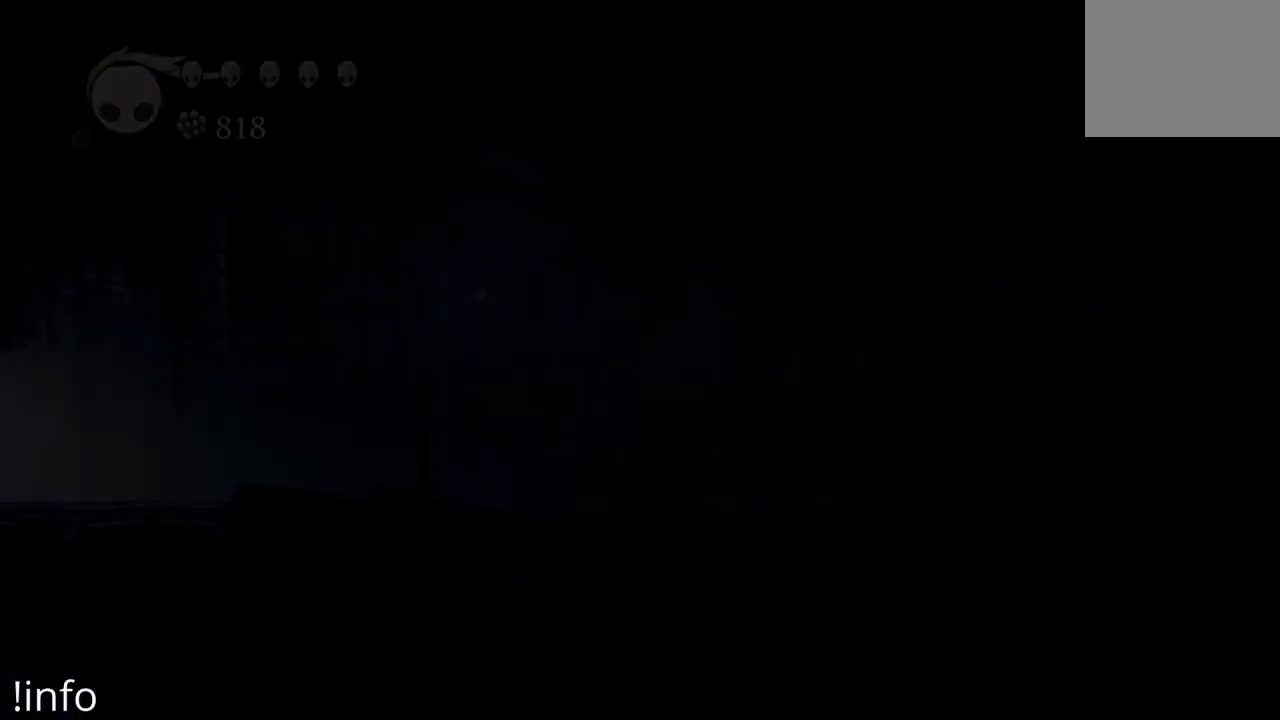
{"buttons": [], "left_stick": "center", "right_stick": "center", "events": []}
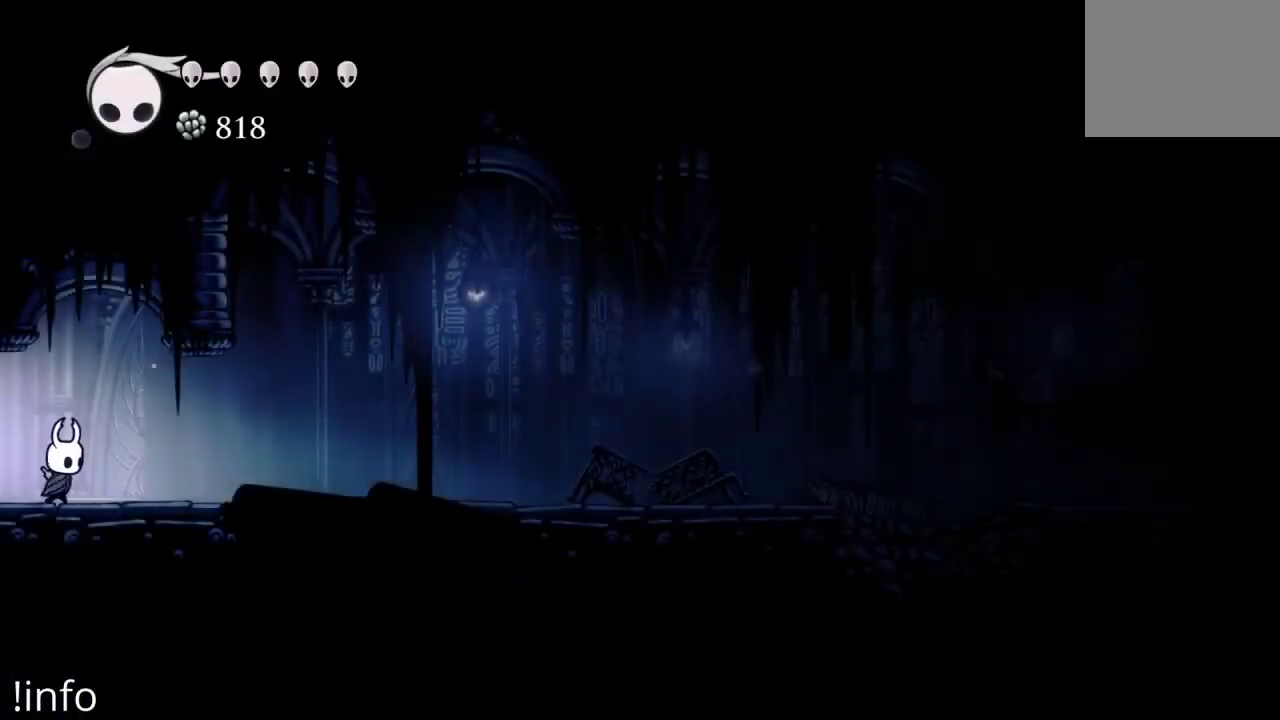
{"buttons": ["DPAD_RIGHT"], "left_stick": "center", "right_stick": "center", "events": [[33, "DPAD_RIGHT", "down"], [233, "R2", "down"], [400, "R2", "up"]]}
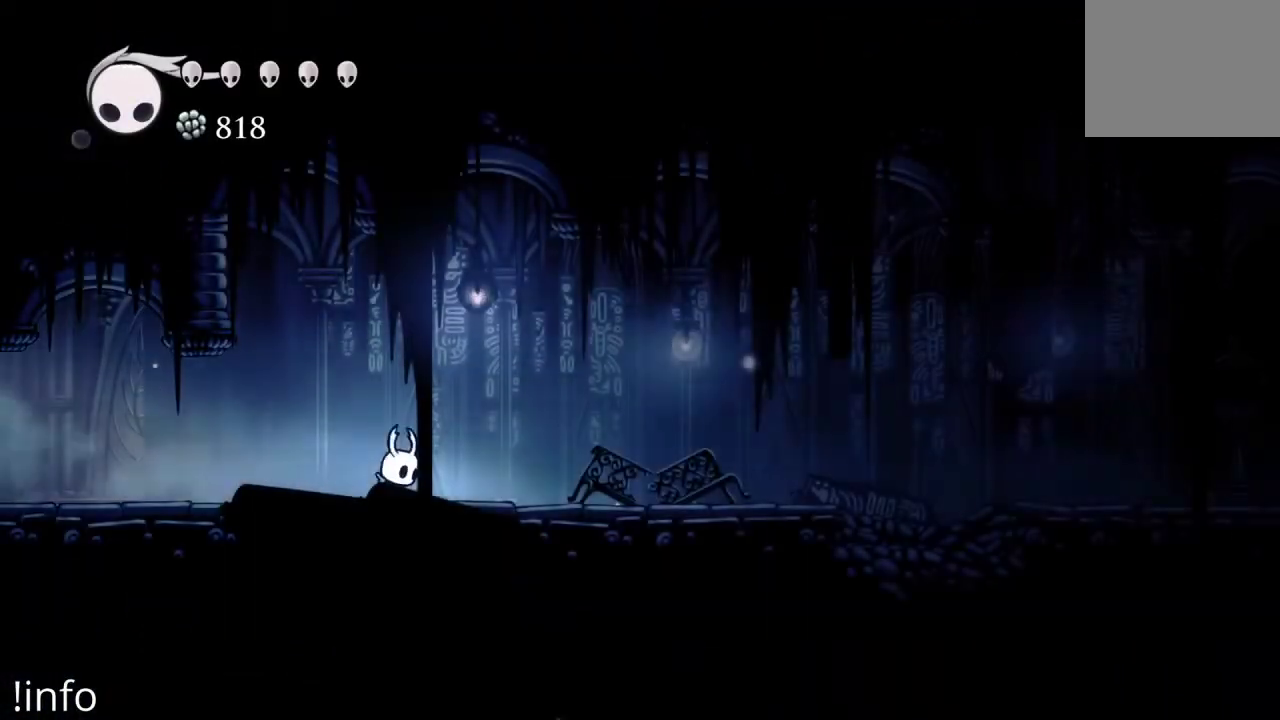
{"buttons": ["DPAD_RIGHT"], "left_stick": "center", "right_stick": "center", "events": [[233, "R2", "down"], [400, "R2", "up"]]}
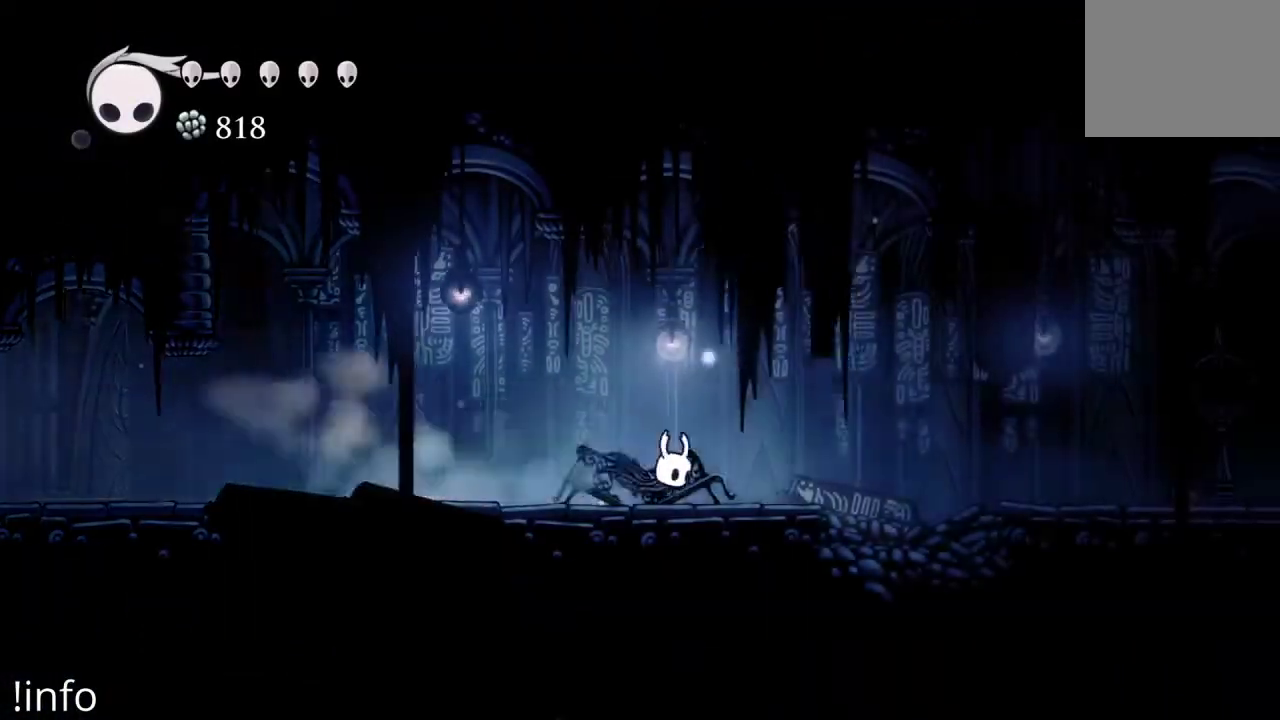
{"buttons": [], "left_stick": "center", "right_stick": "center", "events": [[200, "DPAD_RIGHT", "up"], [333, "DPAD_RIGHT", "down"], [467, "DPAD_RIGHT", "up"]]}
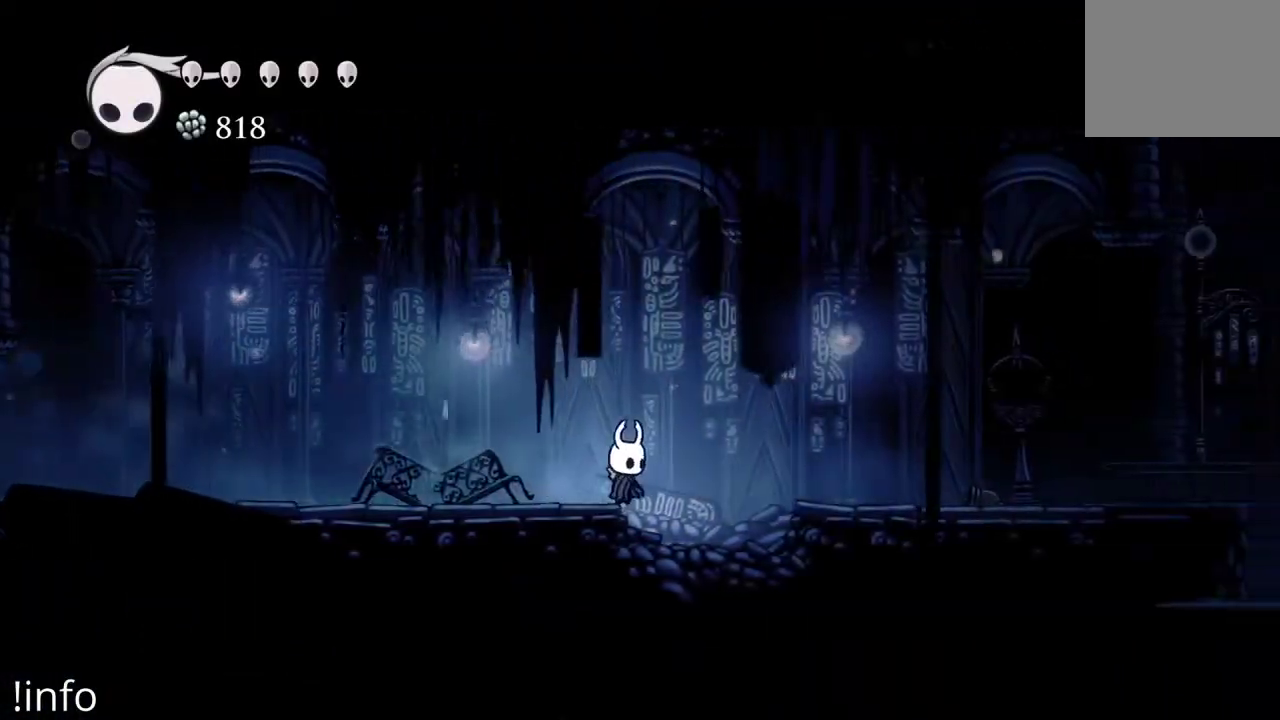
{"buttons": ["A", "DPAD_RIGHT"], "left_stick": "center", "right_stick": "center", "events": [[233, "DPAD_RIGHT", "down"], [333, "A", "down"]]}
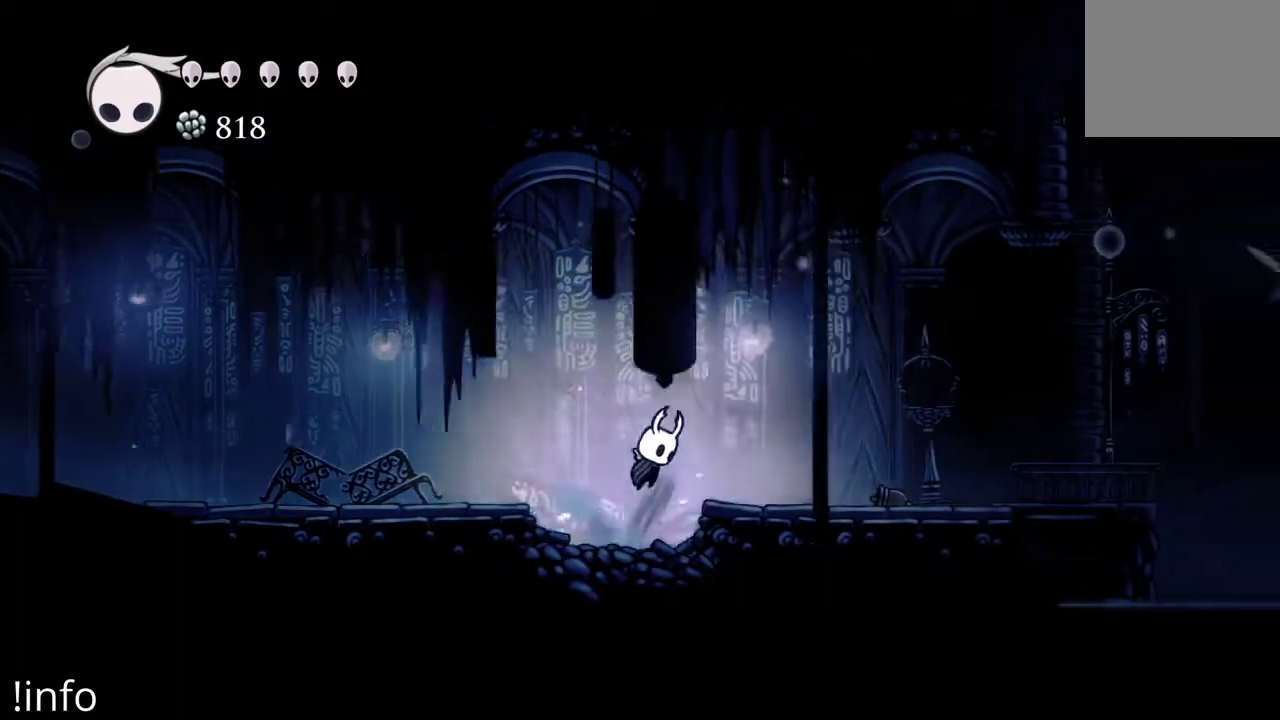
{"buttons": ["DPAD_RIGHT"], "left_stick": "center", "right_stick": "center", "events": [[33, "A", "up"]]}
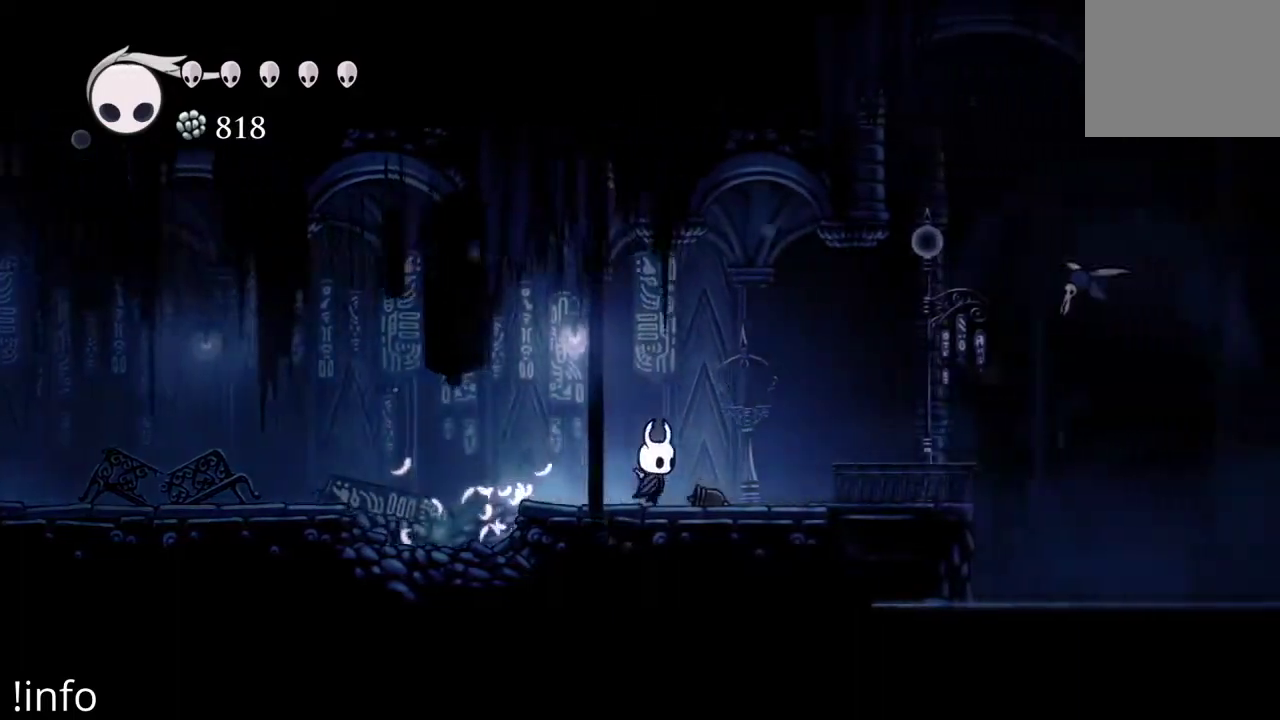
{"buttons": ["A", "DPAD_RIGHT"], "left_stick": "center", "right_stick": "center", "events": [[500, "A", "down"]]}
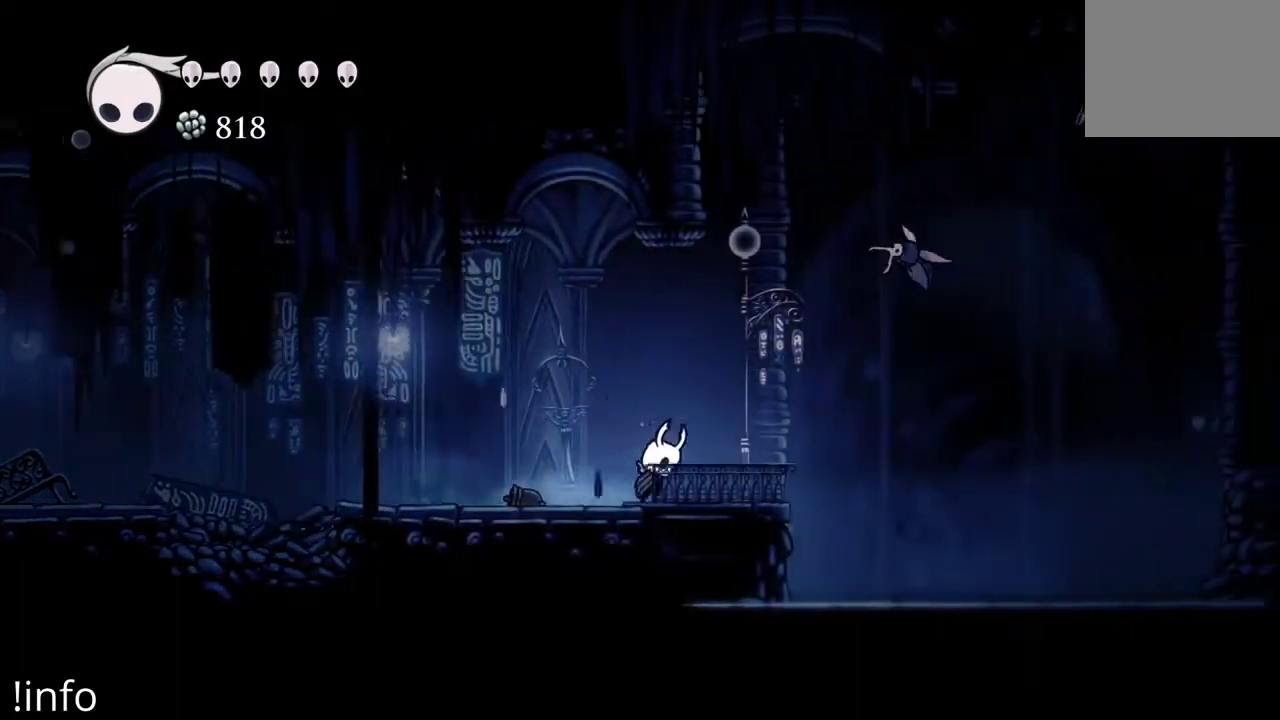
{"buttons": ["DPAD_LEFT"], "left_stick": "center", "right_stick": "center", "events": [[267, "A", "up"], [333, "X", "down"], [367, "DPAD_RIGHT", "up"], [433, "X", "up"], [500, "DPAD_LEFT", "down"]]}
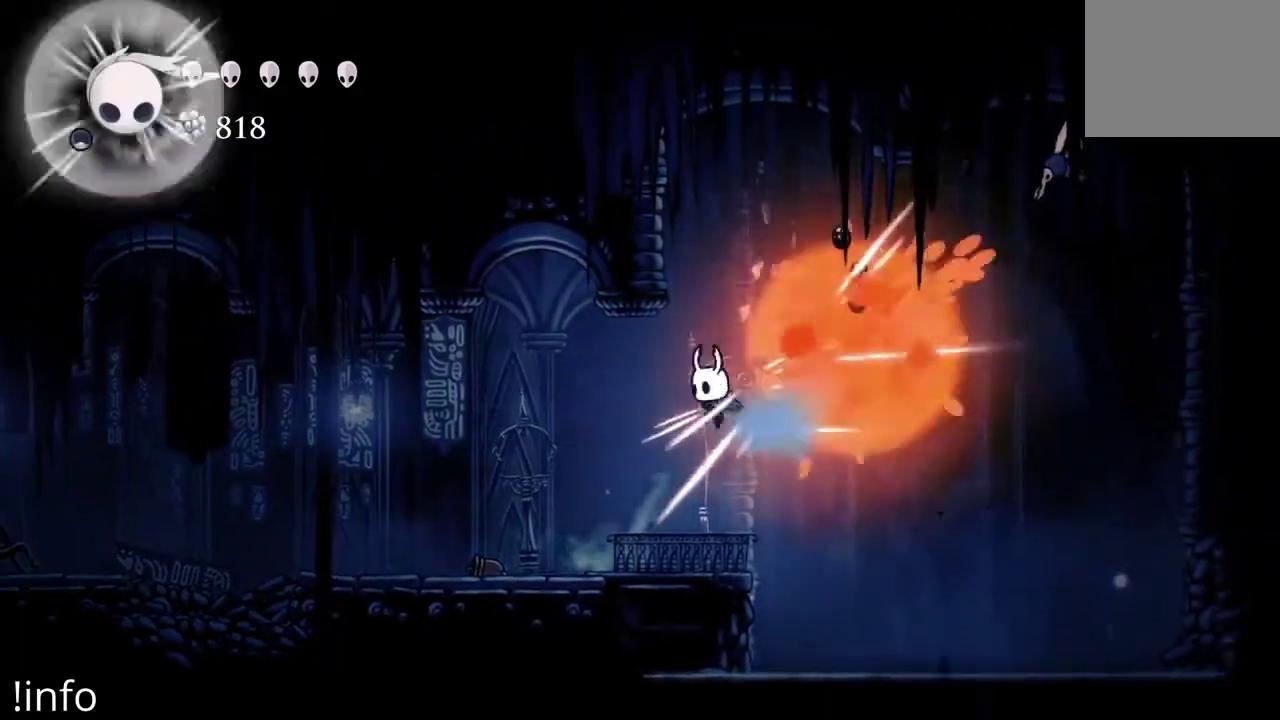
{"buttons": ["DPAD_RIGHT"], "left_stick": "center", "right_stick": "center", "events": [[333, "DPAD_LEFT", "up"], [400, "DPAD_RIGHT", "down"]]}
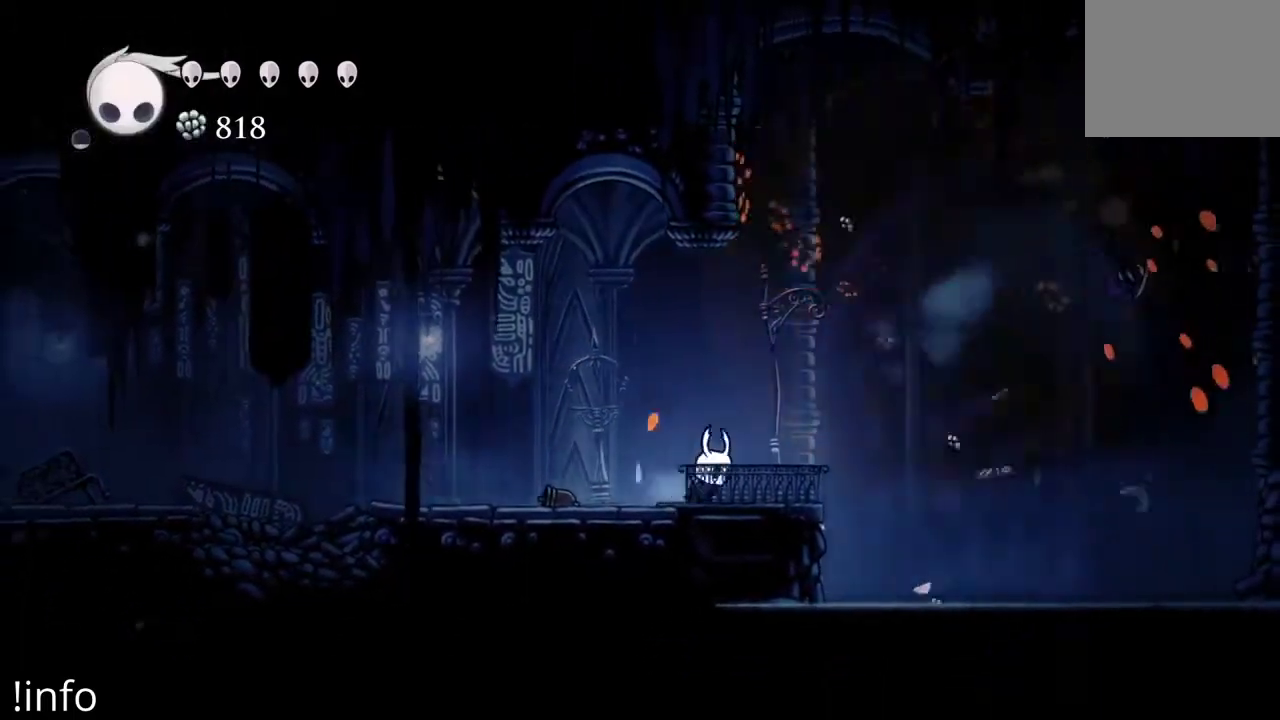
{"buttons": [], "left_stick": "center", "right_stick": "center", "events": [[167, "DPAD_RIGHT", "up"]]}